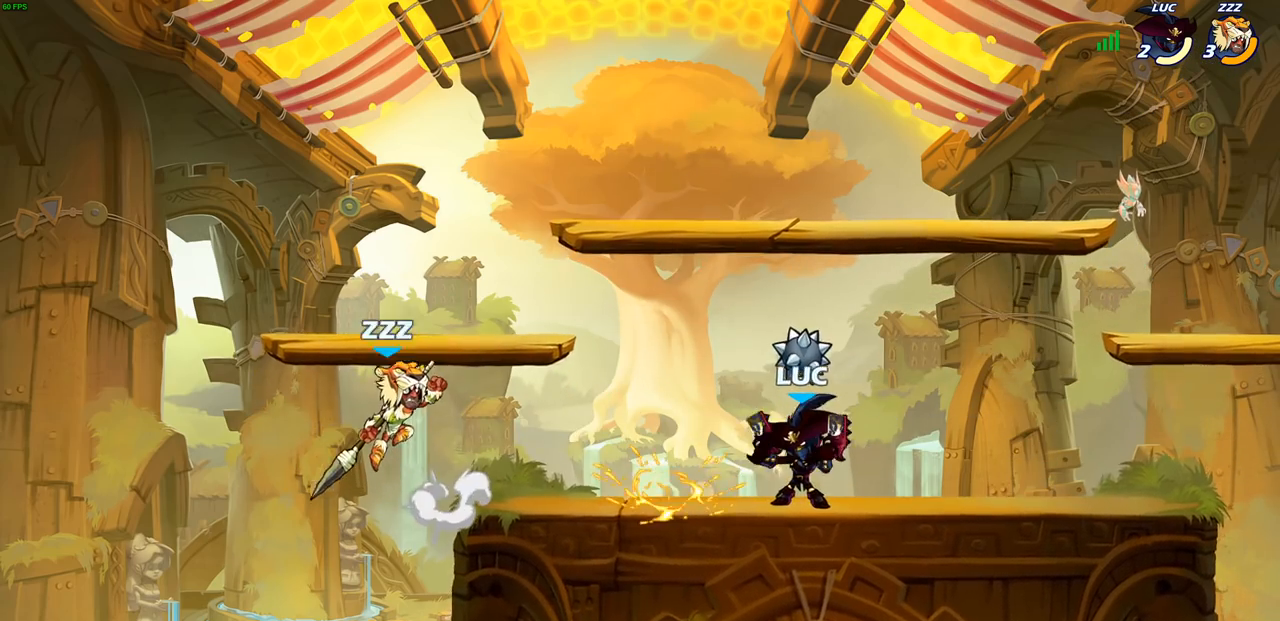
Gameplay with a controller (PlayStation layout); each line is a JSON object with the inputs held at the frame after it. "events" lists button and stick changes between this image and that frame as [ms after this image, input, new state], when the widget could be followed in between.
{"buttons": [], "left_stick": "left", "right_stick": "center", "events": [[283, "left_stick", "left"], [333, "CROSS", "down"], [383, "SQUARE", "down"], [483, "CROSS", "up"], [483, "SQUARE", "up"]]}
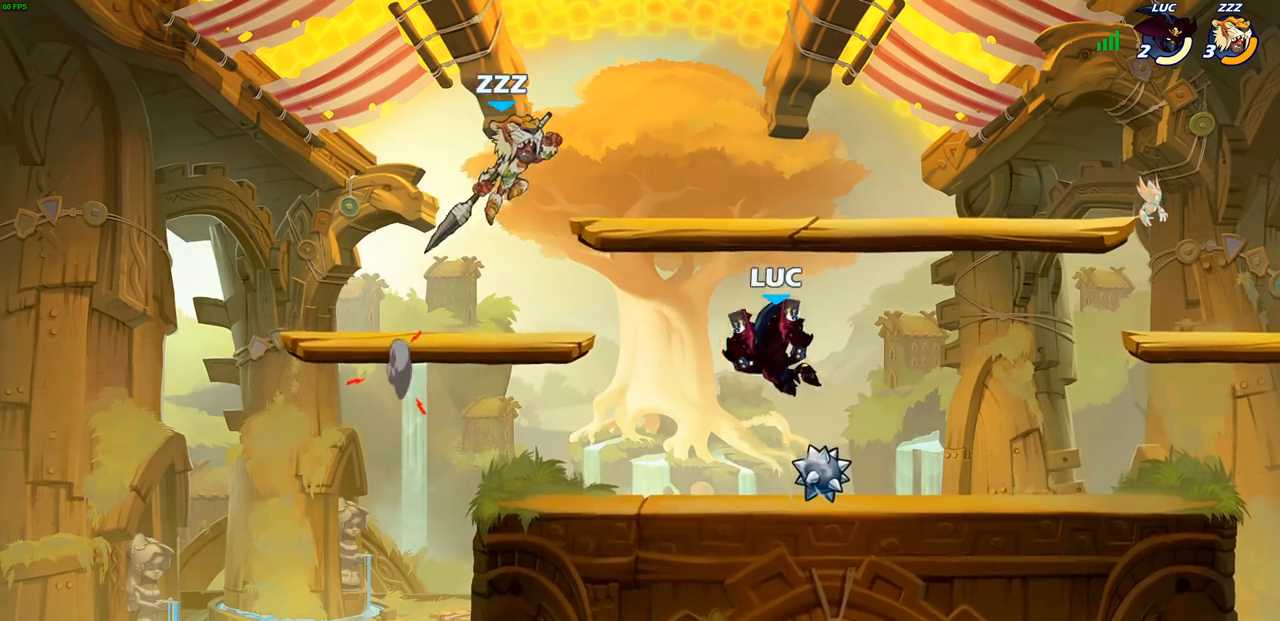
{"buttons": [], "left_stick": "up-left", "right_stick": "center", "events": [[383, "left_stick", "up-left"]]}
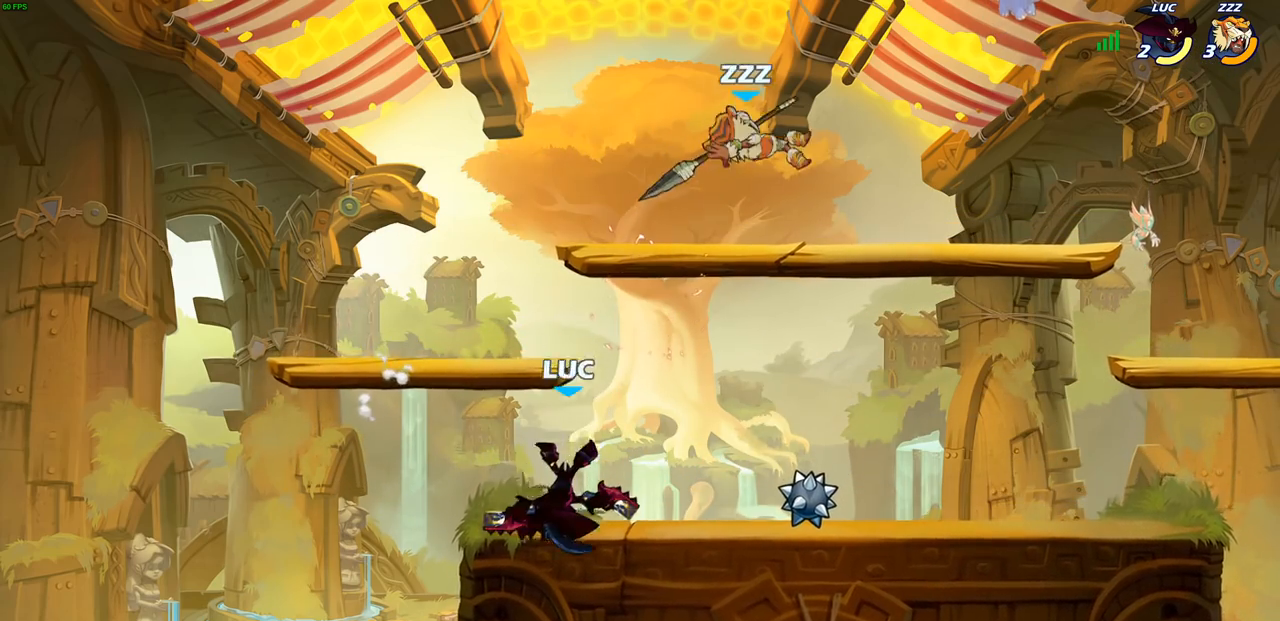
{"buttons": [], "left_stick": "center", "right_stick": "center", "events": [[33, "left_stick", "up-right"], [83, "left_stick", "right"], [233, "CROSS", "down"], [350, "CROSS", "up"], [367, "CROSS", "down"], [367, "SQUARE", "down"], [383, "CROSS", "up"], [400, "right_stick", "down-left"], [417, "CROSS", "down"], [433, "CROSS", "up"], [467, "SQUARE", "up"], [467, "right_stick", "center"], [500, "left_stick", "center"]]}
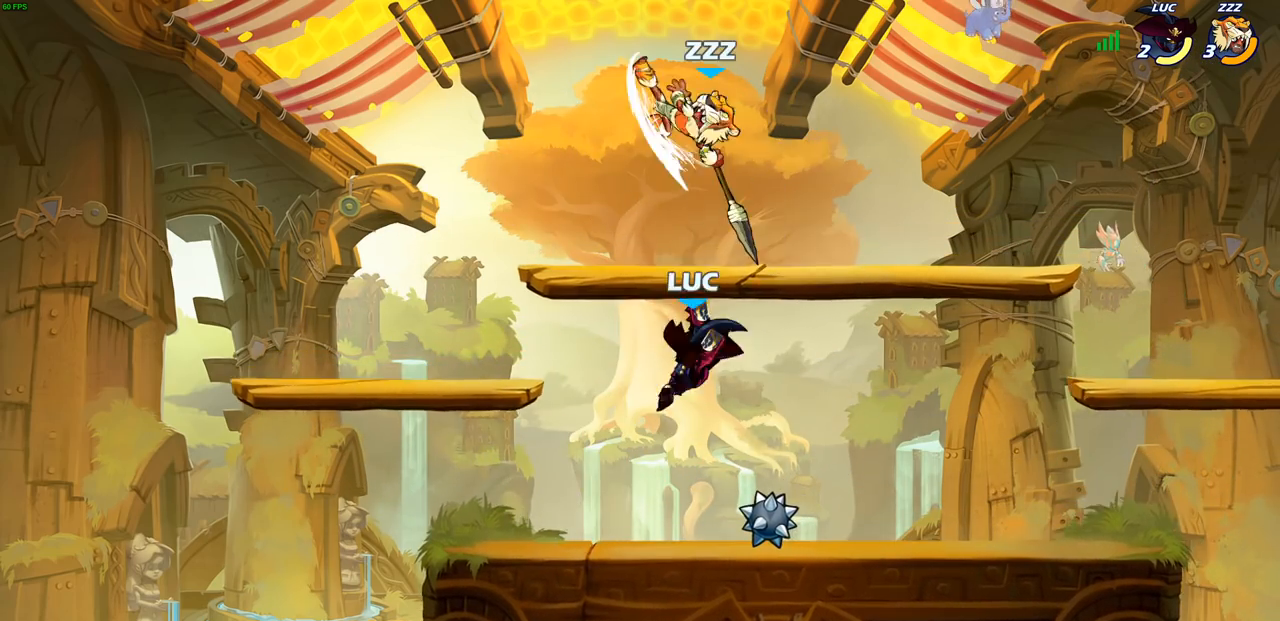
{"buttons": [], "left_stick": "left", "right_stick": "center", "events": [[167, "left_stick", "left"]]}
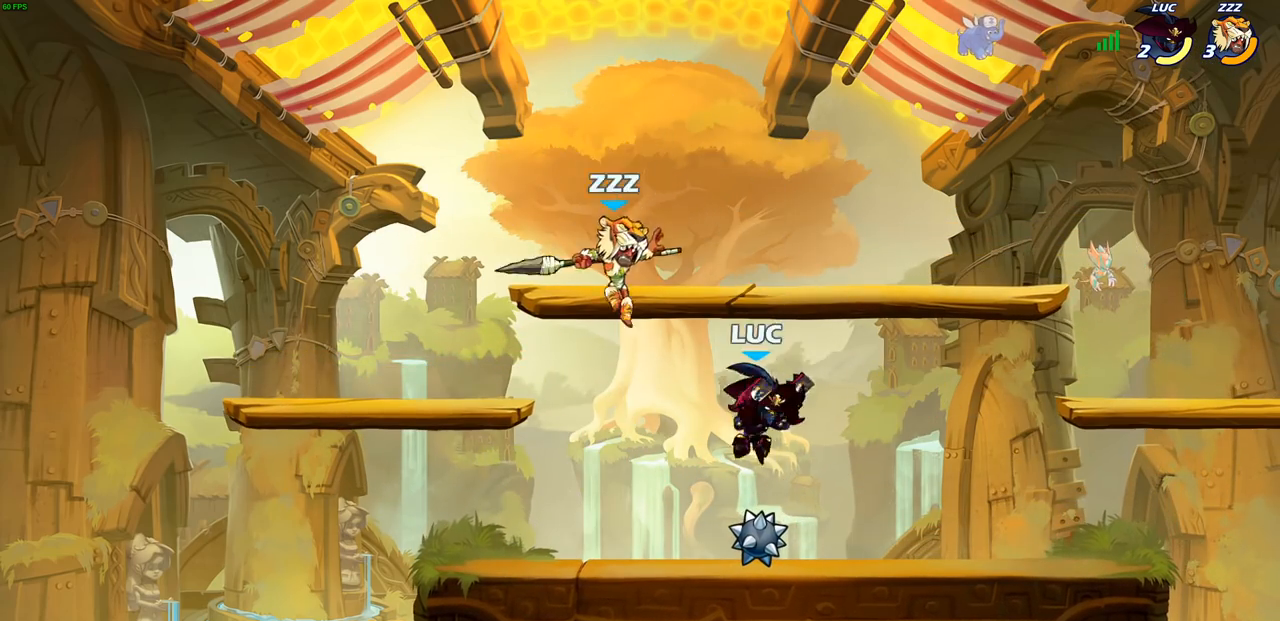
{"buttons": [], "left_stick": "center", "right_stick": "center", "events": [[50, "CROSS", "down"], [83, "SQUARE", "down"], [83, "left_stick", "center"], [100, "CROSS", "up"], [133, "SQUARE", "up"]]}
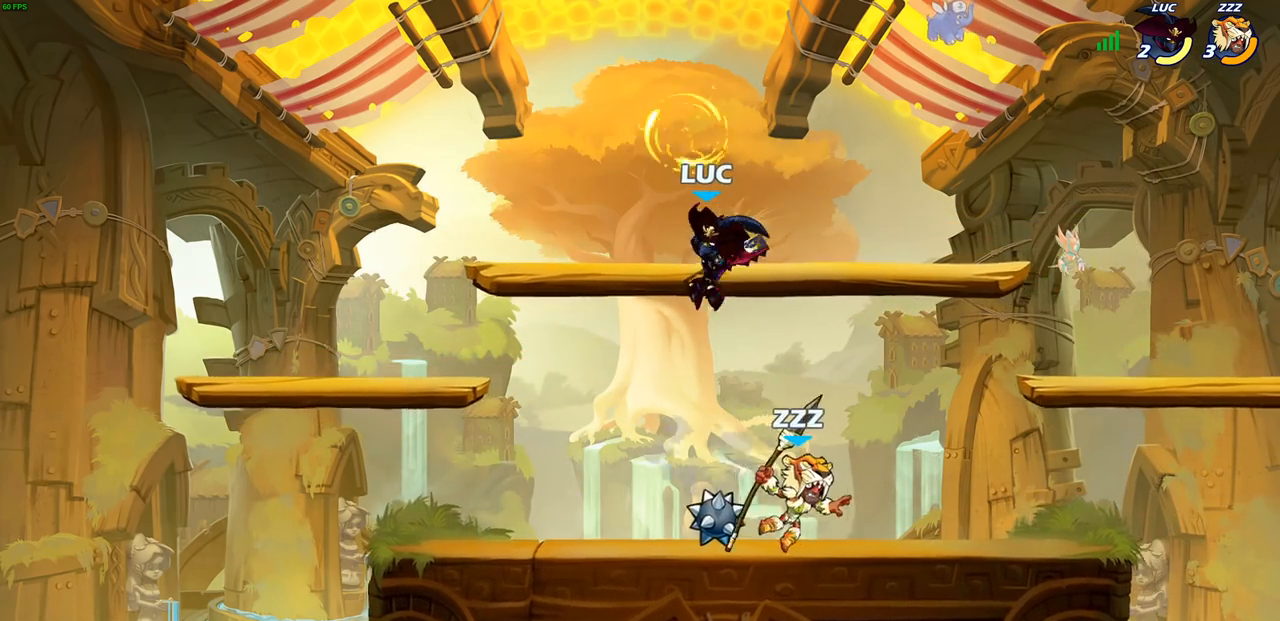
{"buttons": [], "left_stick": "center", "right_stick": "center", "events": [[100, "left_stick", "right"], [283, "left_stick", "down"], [300, "R2", "down"], [317, "SQUARE", "down"], [400, "left_stick", "center"], [417, "SQUARE", "up"], [450, "R2", "up"]]}
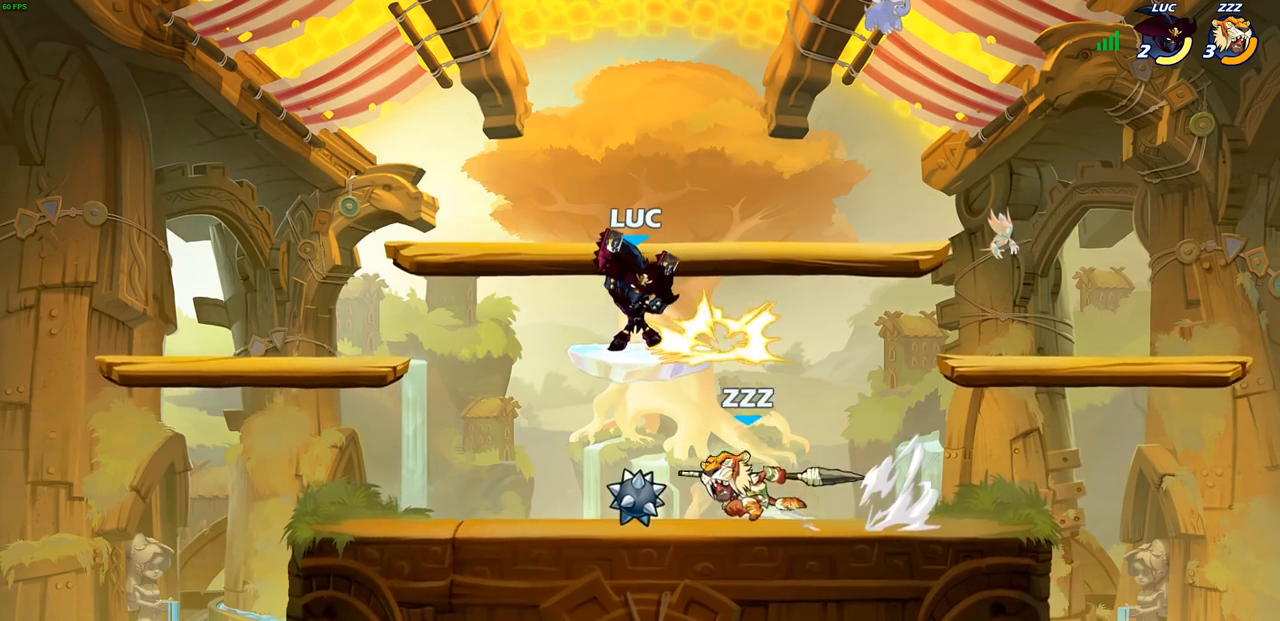
{"buttons": [], "left_stick": "down-left", "right_stick": "center", "events": [[400, "left_stick", "down-left"]]}
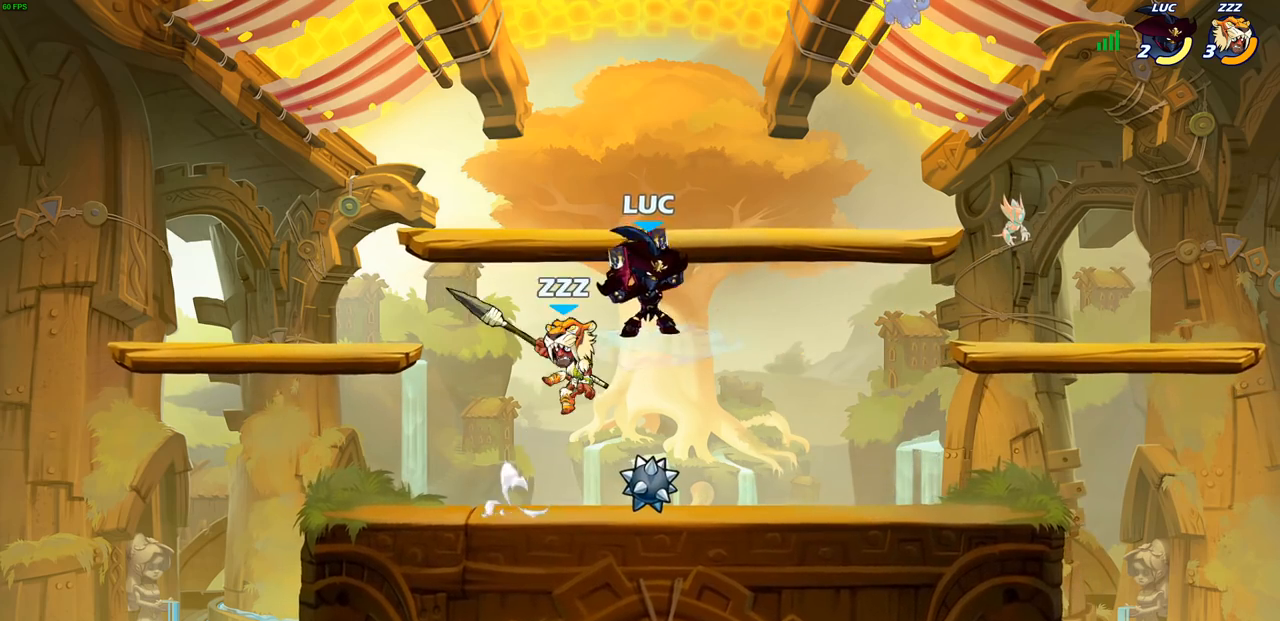
{"buttons": [], "left_stick": "right", "right_stick": "center", "events": [[450, "left_stick", "right"]]}
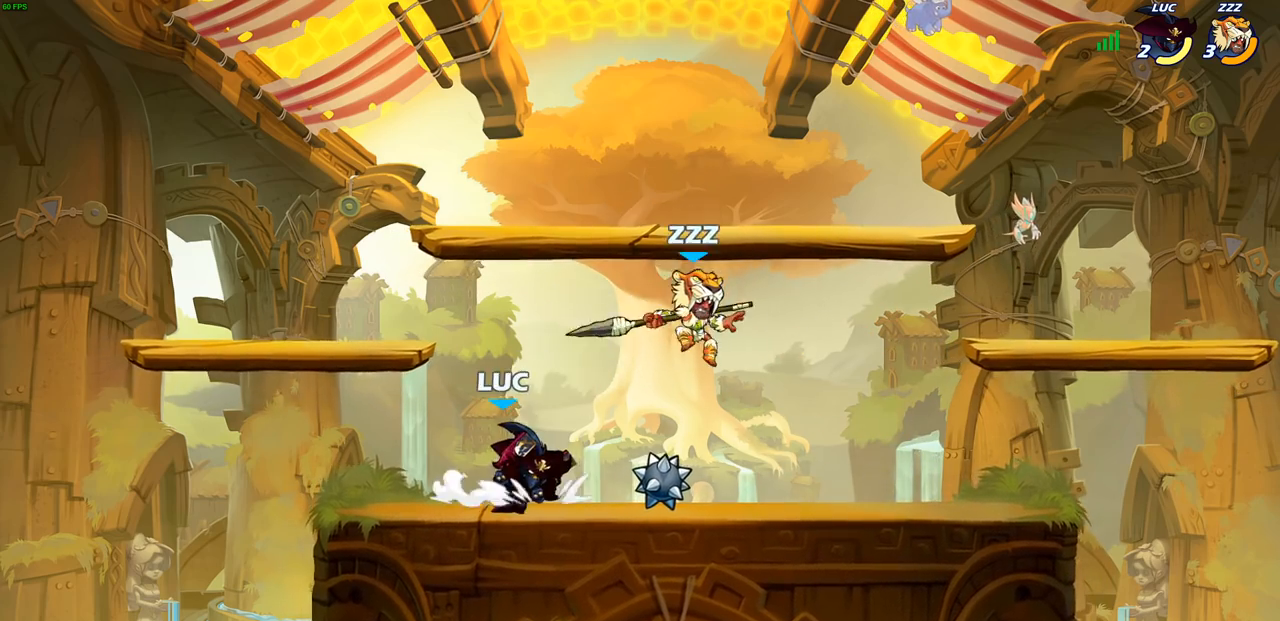
{"buttons": [], "left_stick": "center", "right_stick": "center", "events": [[417, "CROSS", "down"], [417, "left_stick", "up"], [450, "SQUARE", "down"], [467, "left_stick", "center"], [500, "CROSS", "up"], [500, "SQUARE", "up"]]}
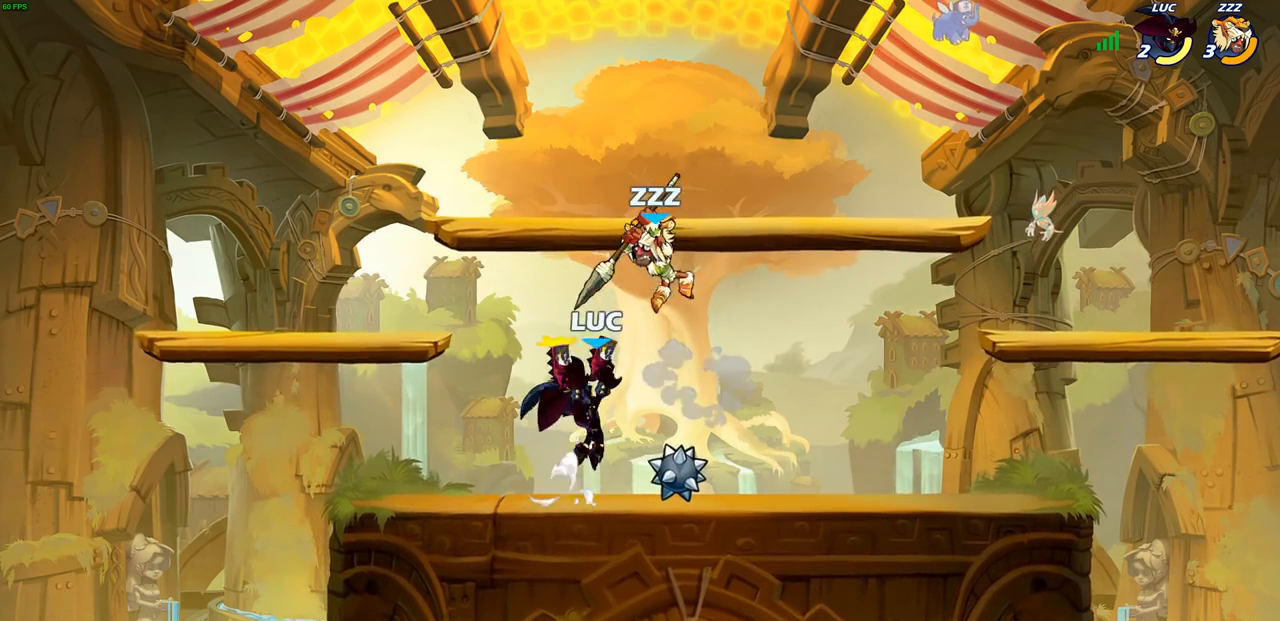
{"buttons": ["CIRCLE"], "left_stick": "center", "right_stick": "center", "events": [[417, "CROSS", "down"], [417, "left_stick", "left"], [467, "CIRCLE", "down"], [467, "CROSS", "up"], [500, "left_stick", "center"]]}
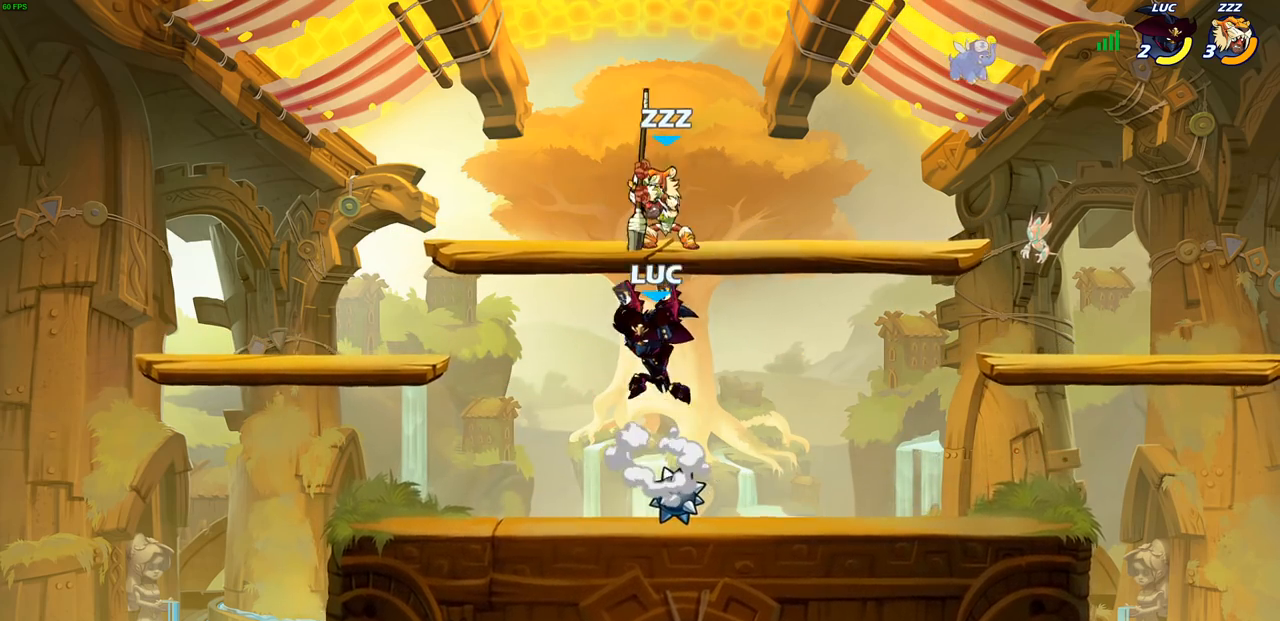
{"buttons": [], "left_stick": "left", "right_stick": "center", "events": [[50, "CIRCLE", "up"], [167, "left_stick", "up-right"], [267, "left_stick", "center"], [317, "left_stick", "left"]]}
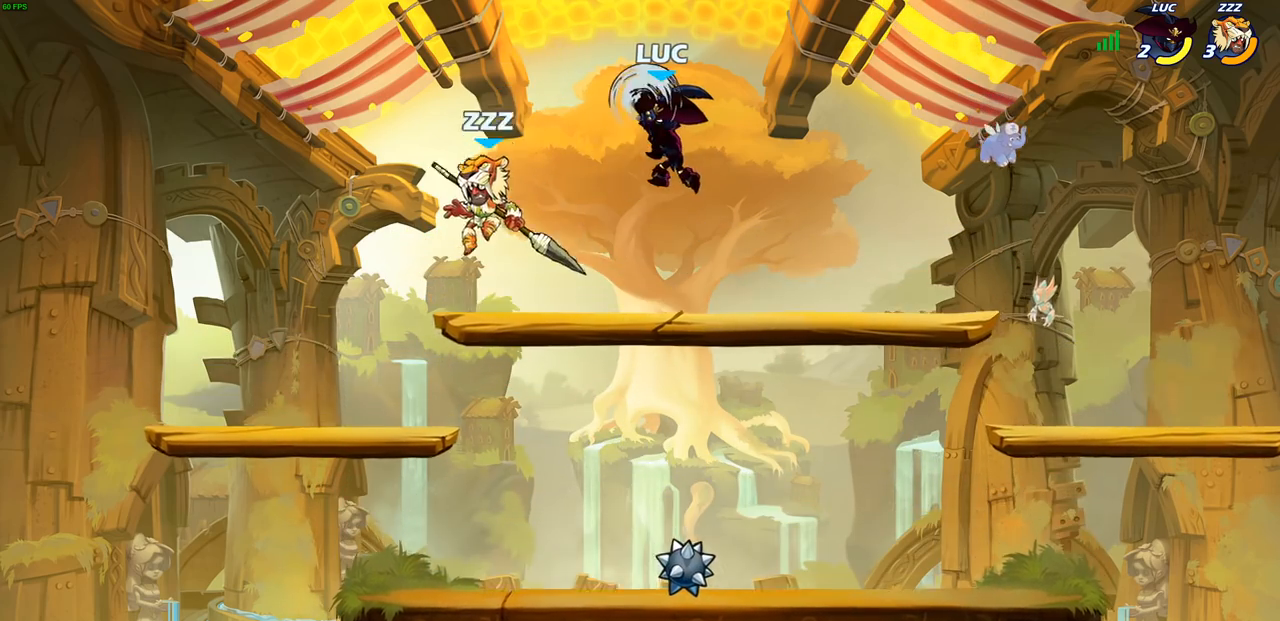
{"buttons": [], "left_stick": "left", "right_stick": "center", "events": []}
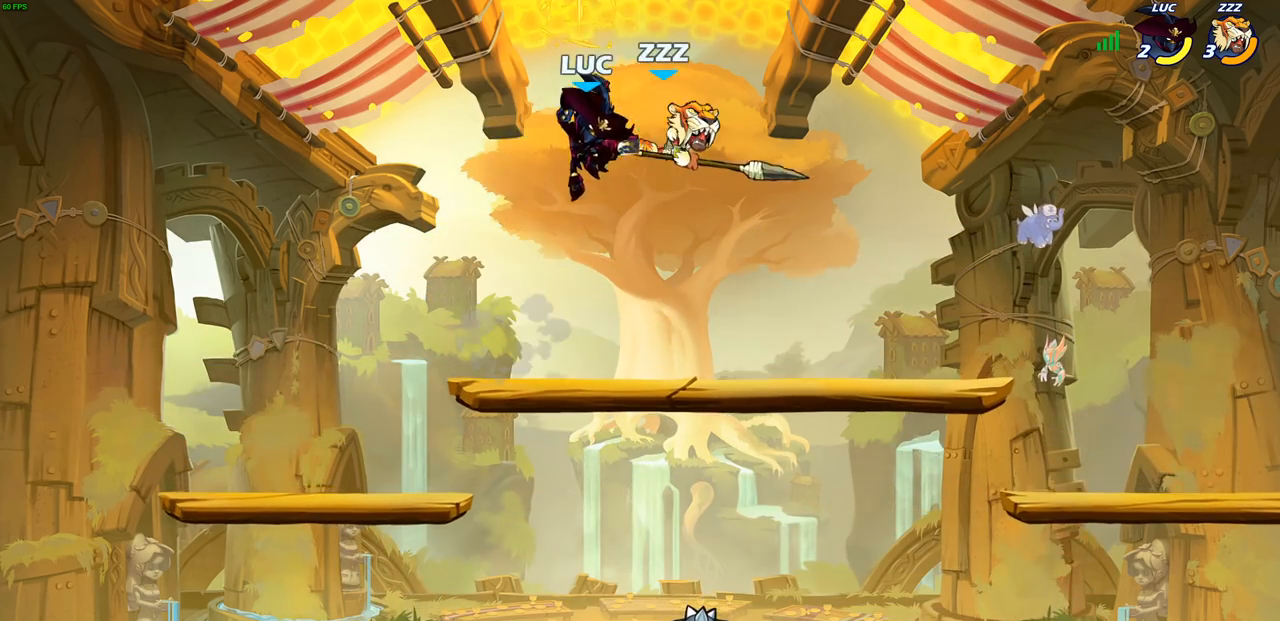
{"buttons": [], "left_stick": "right", "right_stick": "center", "events": [[50, "left_stick", "right"], [267, "SQUARE", "down"], [300, "right_stick", "down-right"], [350, "SQUARE", "up"], [367, "right_stick", "center"]]}
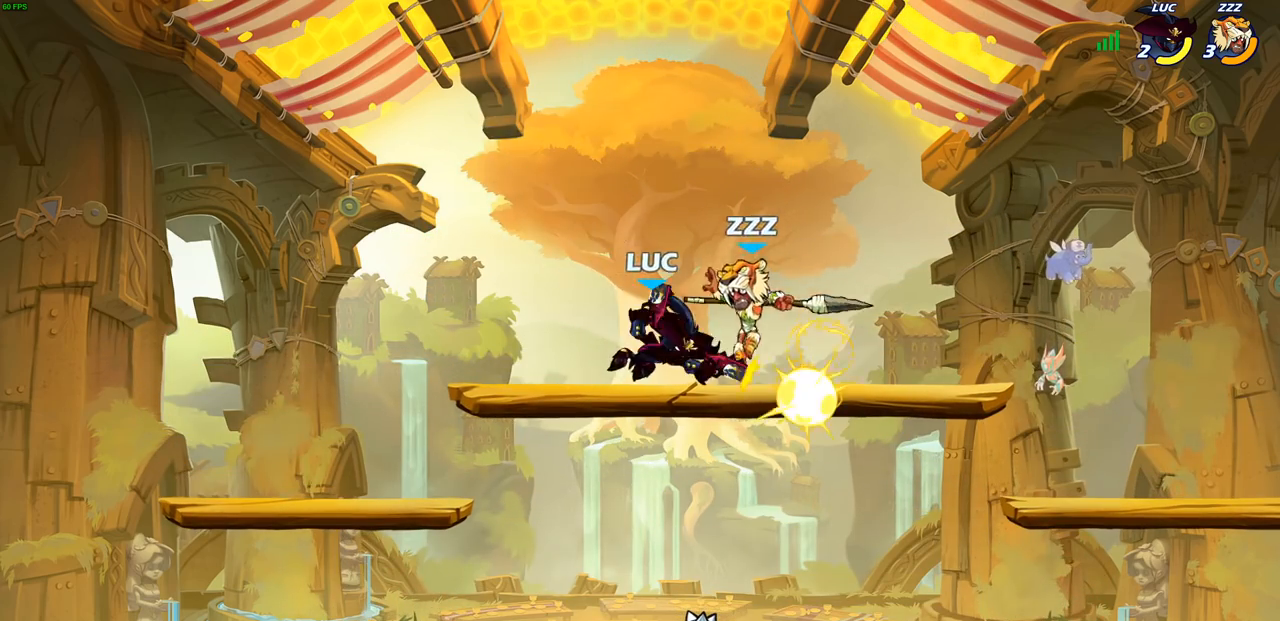
{"buttons": [], "left_stick": "left", "right_stick": "center", "events": [[283, "left_stick", "left"]]}
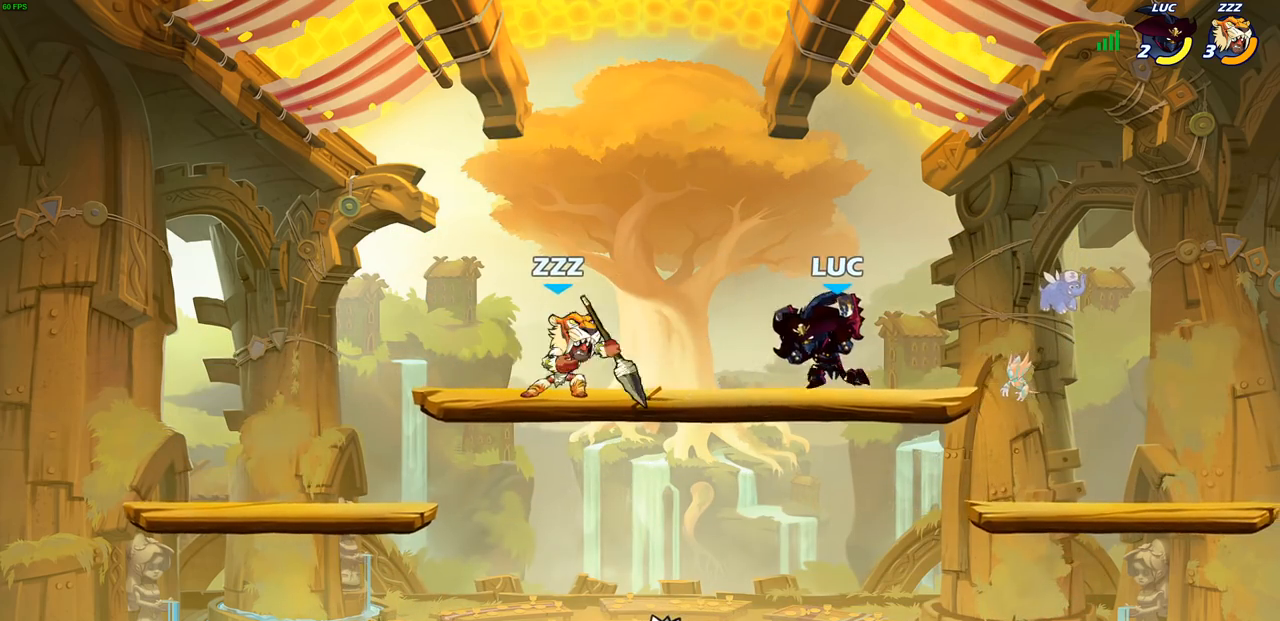
{"buttons": [], "left_stick": "center", "right_stick": "center", "events": [[50, "R2", "down"], [67, "SQUARE", "down"], [100, "left_stick", "down-right"], [150, "R2", "up"], [150, "SQUARE", "up"], [150, "left_stick", "center"]]}
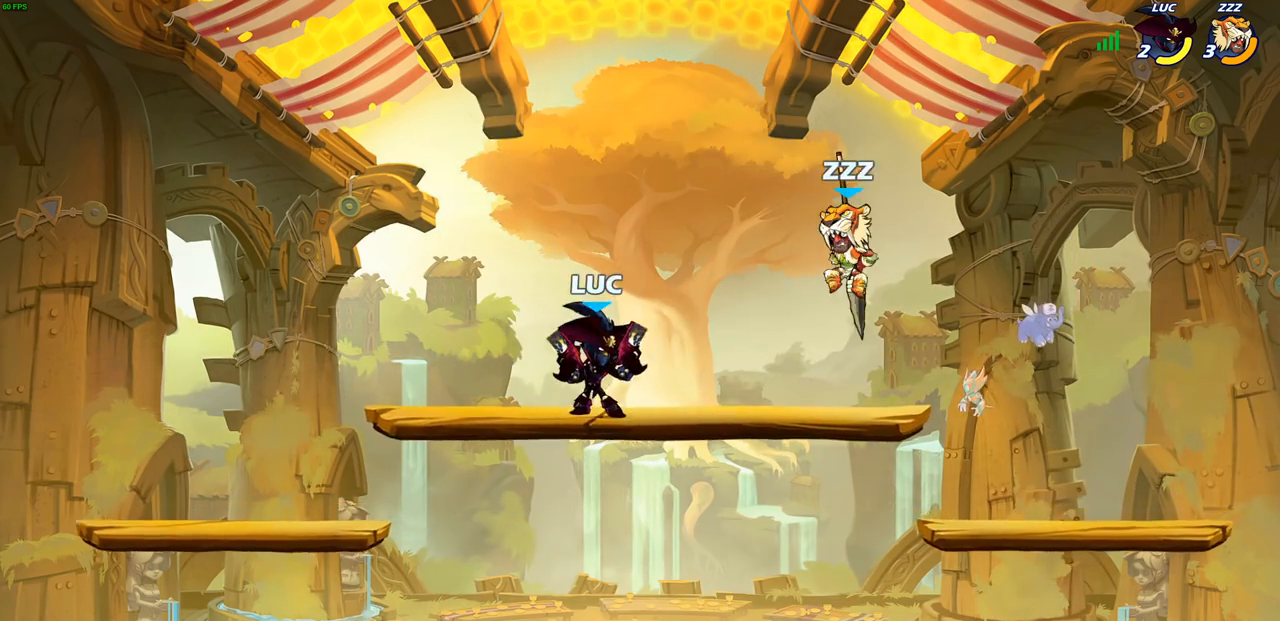
{"buttons": [], "left_stick": "center", "right_stick": "center", "events": [[67, "left_stick", "right"], [150, "R2", "down"], [183, "SQUARE", "down"], [183, "left_stick", "down"], [250, "R2", "up"], [250, "SQUARE", "up"], [250, "left_stick", "center"]]}
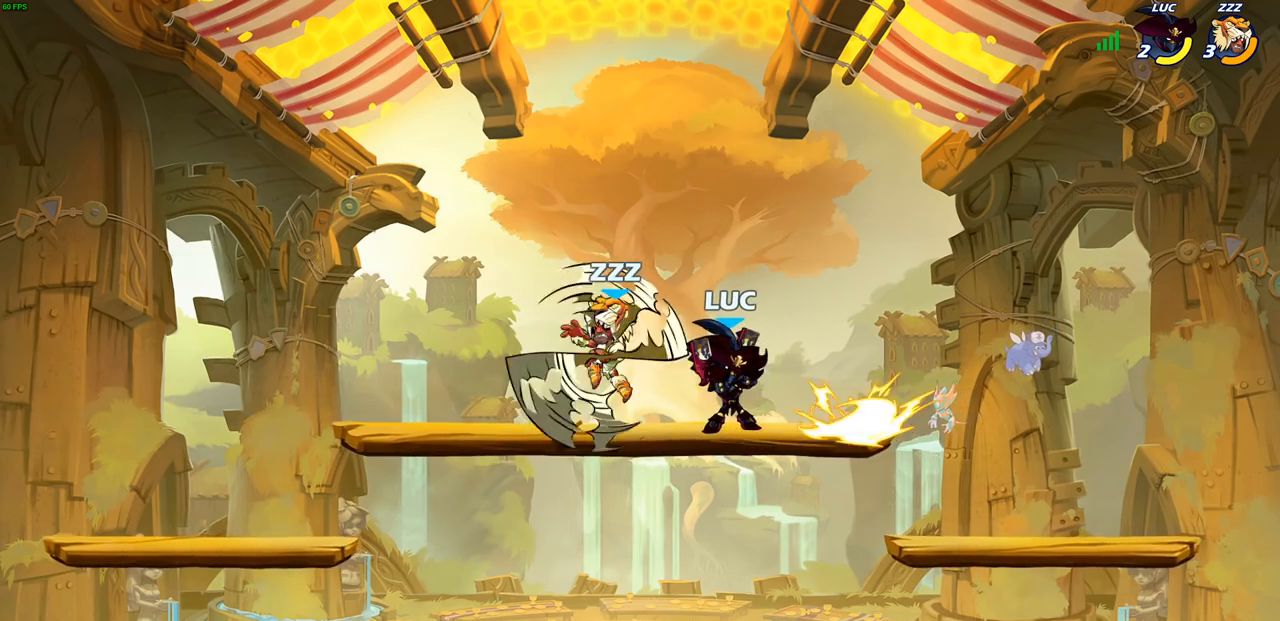
{"buttons": [], "left_stick": "down-left", "right_stick": "center", "events": [[333, "left_stick", "left"], [400, "CROSS", "down"], [400, "left_stick", "down-left"], [417, "SQUARE", "down"], [433, "CROSS", "up"], [500, "SQUARE", "up"]]}
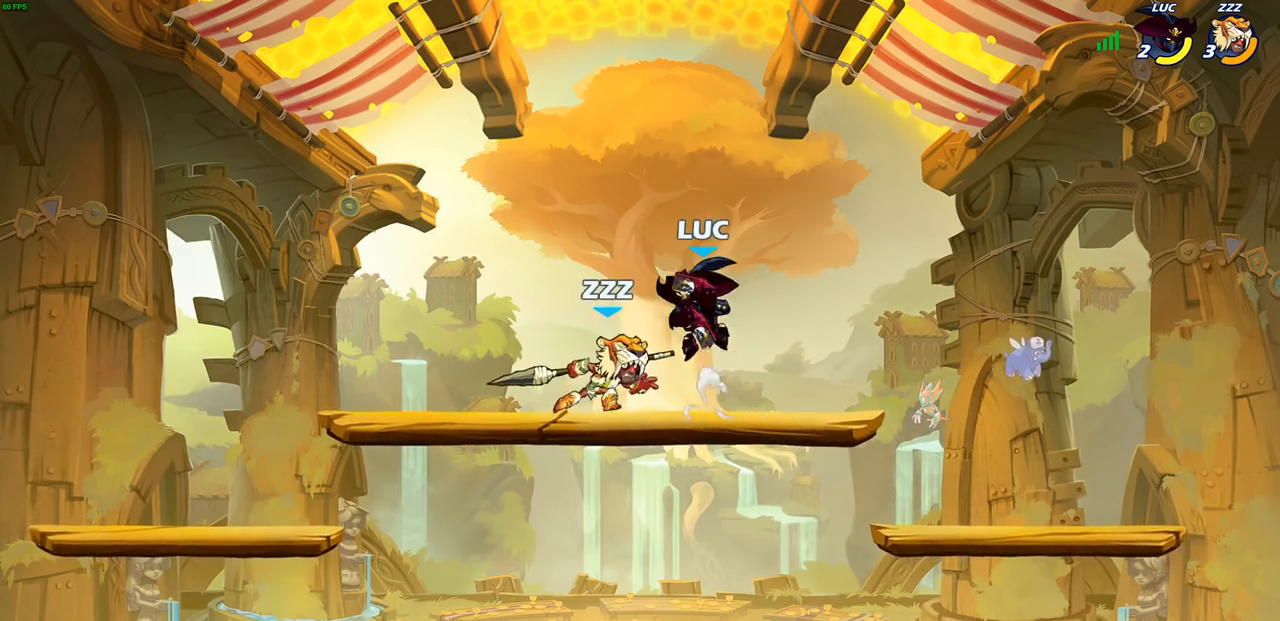
{"buttons": [], "left_stick": "center", "right_stick": "center", "events": [[50, "left_stick", "center"]]}
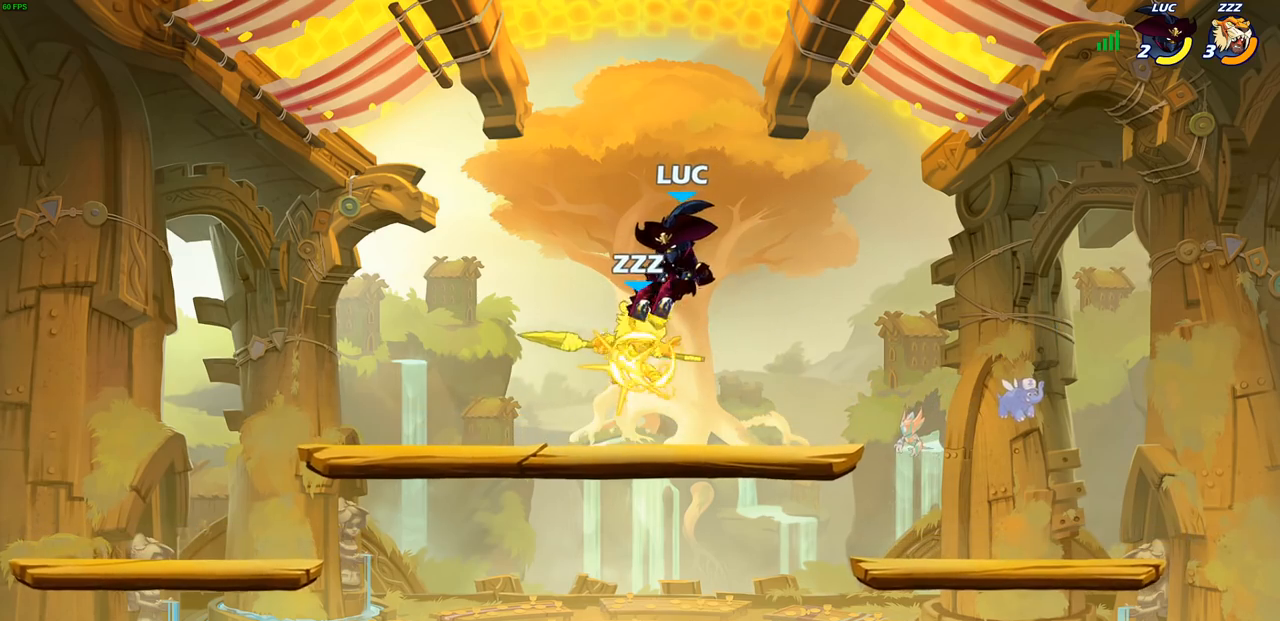
{"buttons": [], "left_stick": "center", "right_stick": "center", "events": [[217, "left_stick", "left"], [283, "SQUARE", "down"], [350, "left_stick", "center"], [383, "SQUARE", "up"]]}
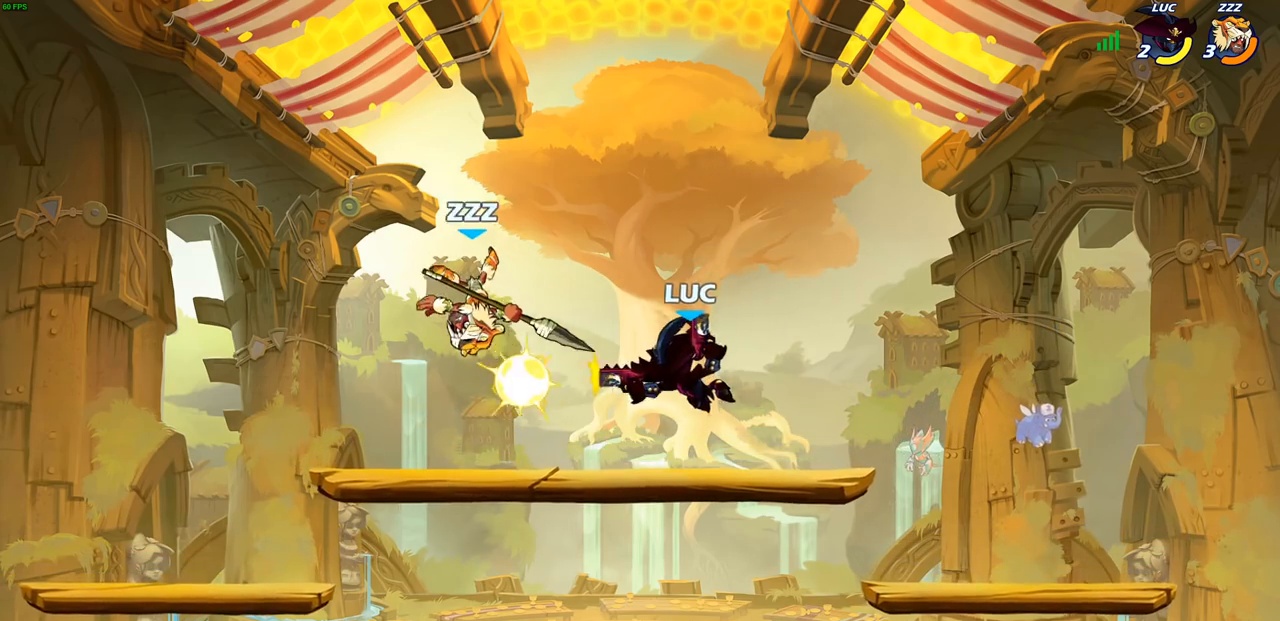
{"buttons": [], "left_stick": "center", "right_stick": "center", "events": []}
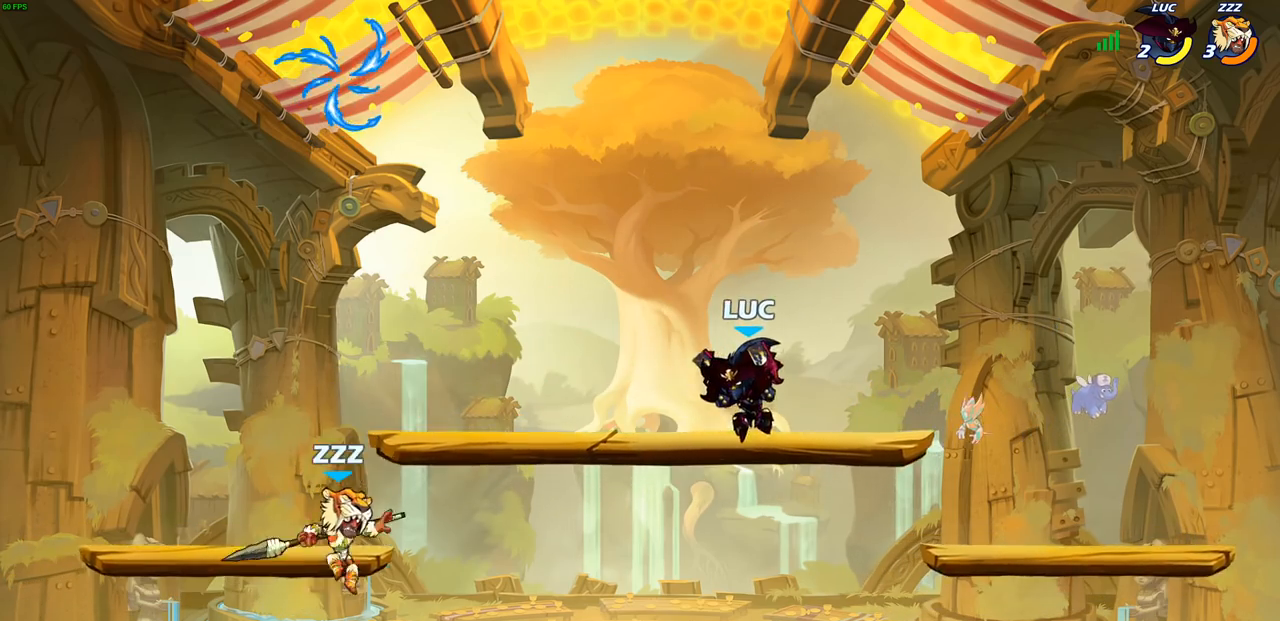
{"buttons": ["SQUARE", "R2"], "left_stick": "down-left", "right_stick": "center", "events": [[183, "left_stick", "down-left"], [500, "R2", "down"], [500, "SQUARE", "down"]]}
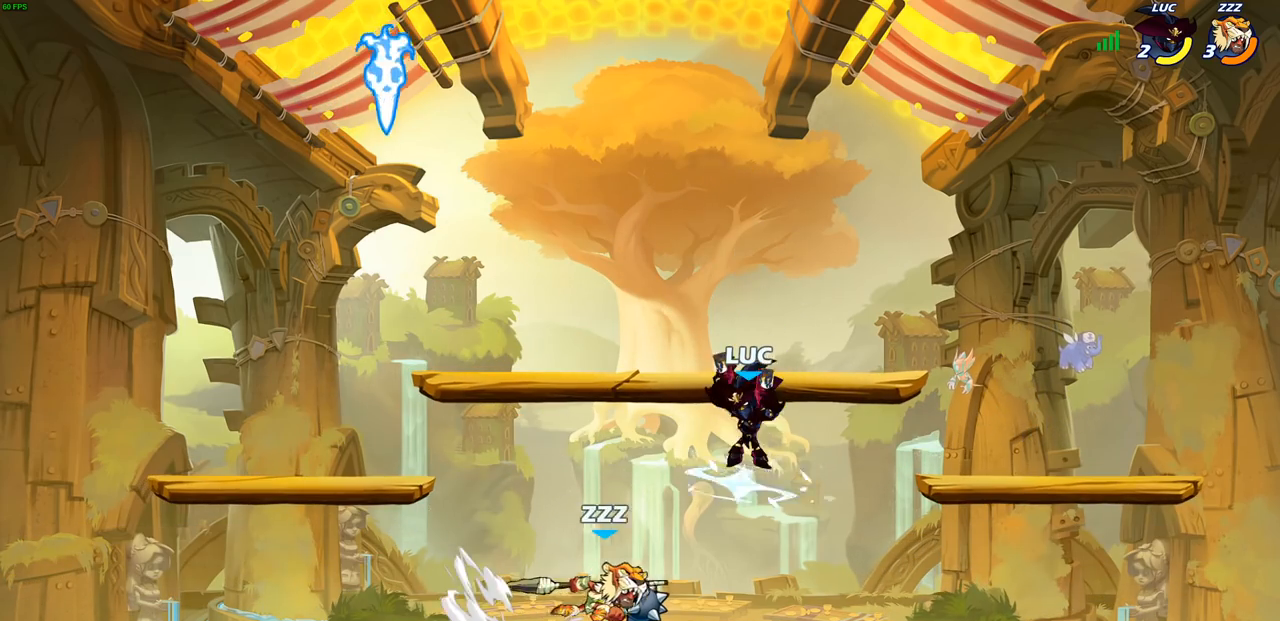
{"buttons": [], "left_stick": "center", "right_stick": "center", "events": [[83, "SQUARE", "up"], [117, "R2", "up"], [117, "left_stick", "center"]]}
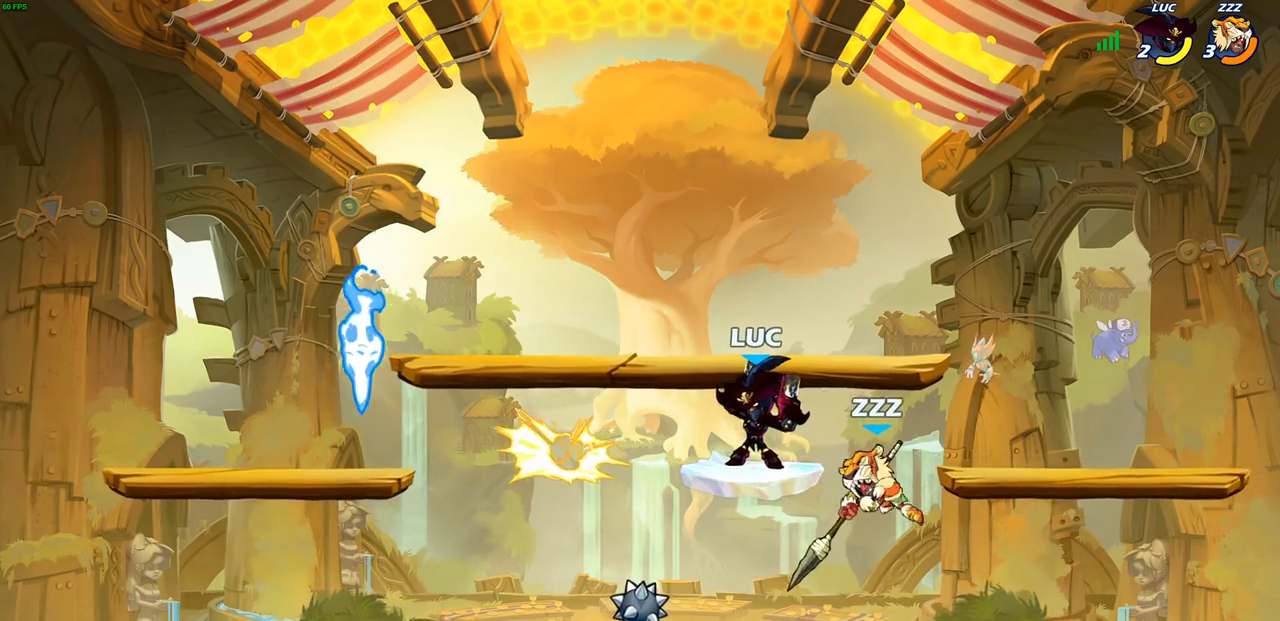
{"buttons": [], "left_stick": "left", "right_stick": "center", "events": [[117, "left_stick", "right"], [233, "SQUARE", "down"], [300, "left_stick", "left"], [317, "SQUARE", "up"]]}
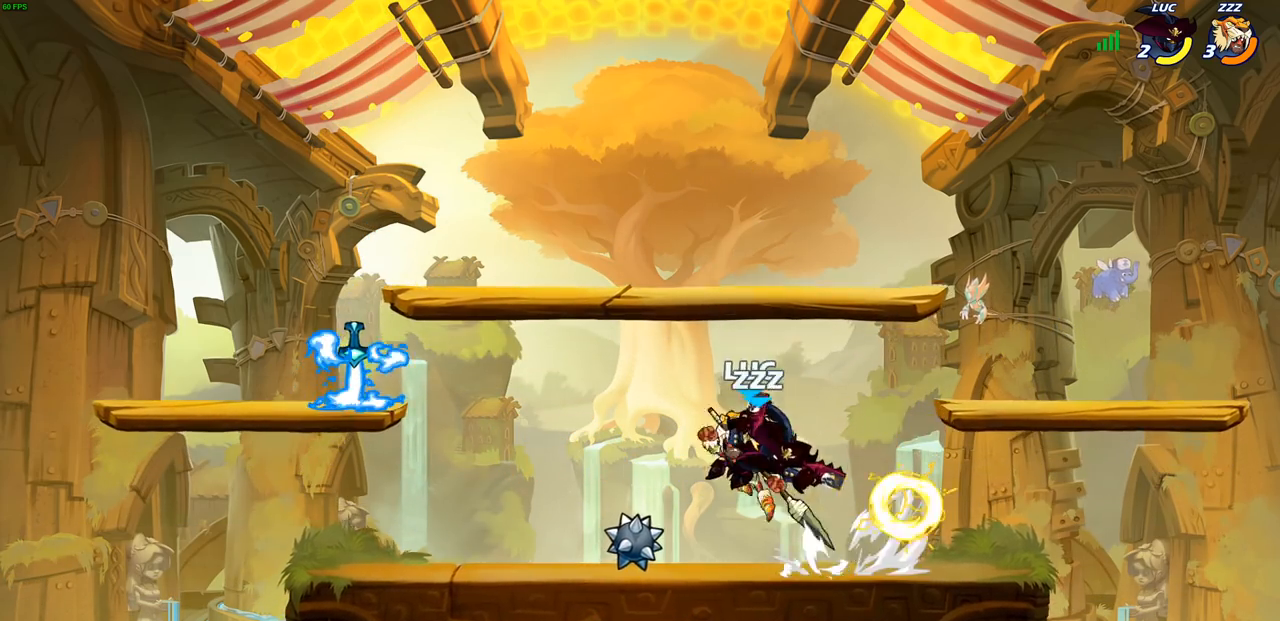
{"buttons": [], "left_stick": "up-right", "right_stick": "center", "events": [[317, "left_stick", "right"], [500, "left_stick", "up-right"]]}
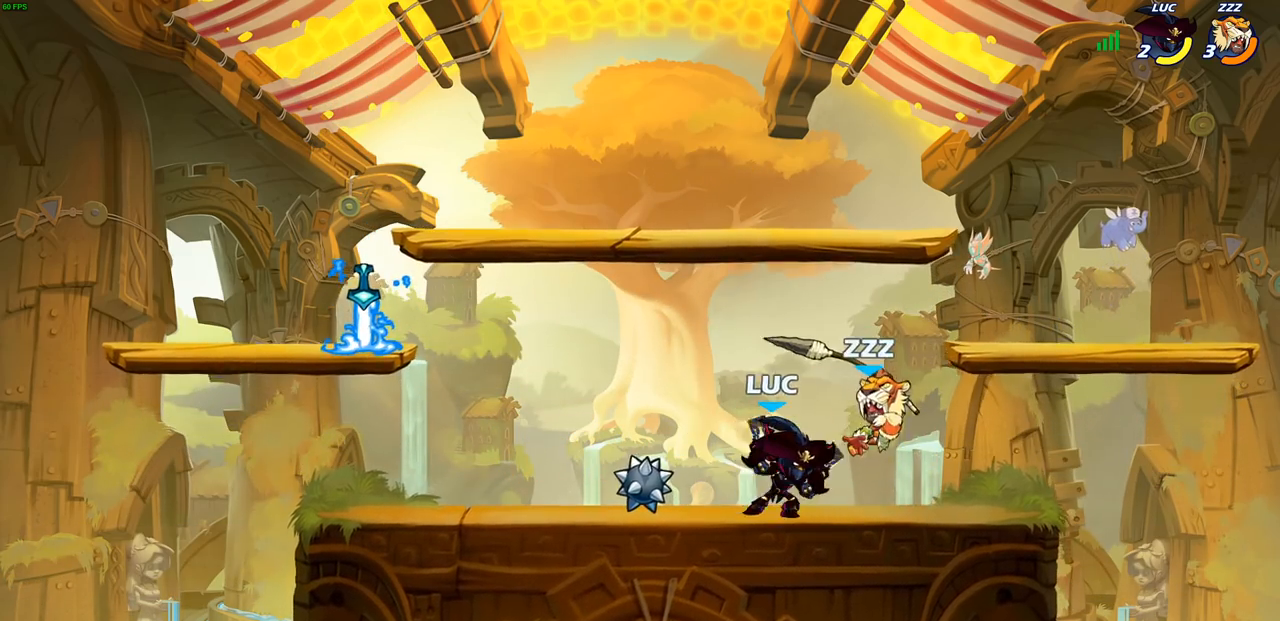
{"buttons": [], "left_stick": "center", "right_stick": "center", "events": [[50, "left_stick", "right"], [300, "left_stick", "down-left"], [367, "SQUARE", "down"], [433, "SQUARE", "up"], [450, "left_stick", "center"]]}
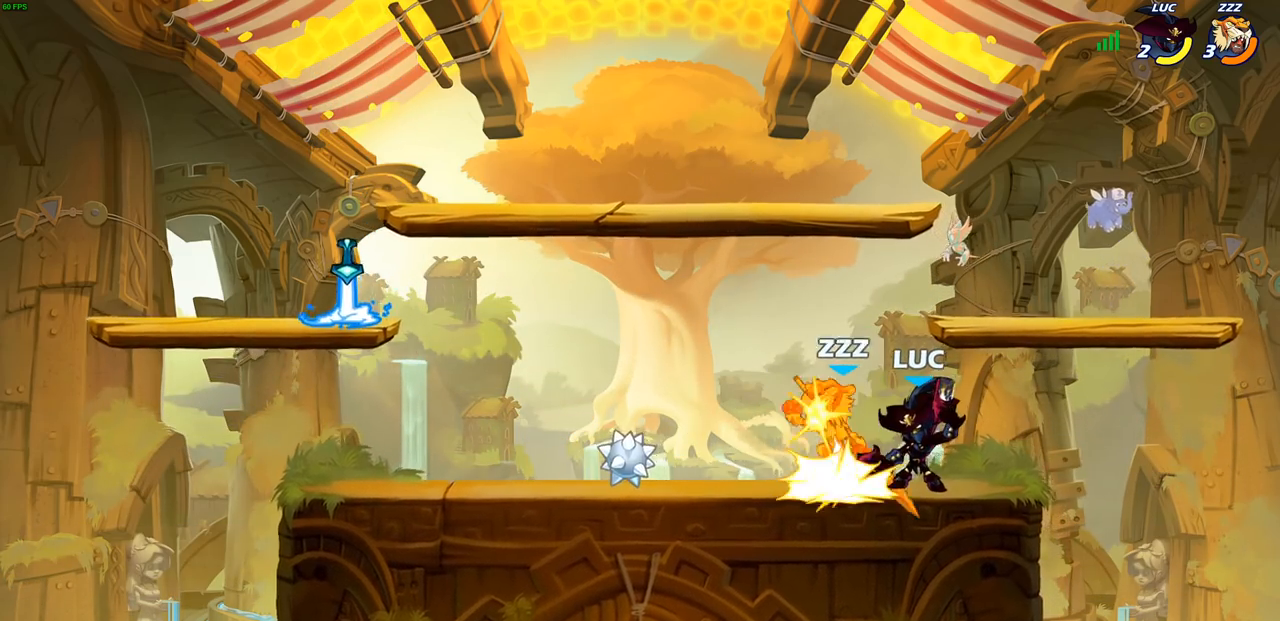
{"buttons": [], "left_stick": "left", "right_stick": "center", "events": [[483, "left_stick", "left"]]}
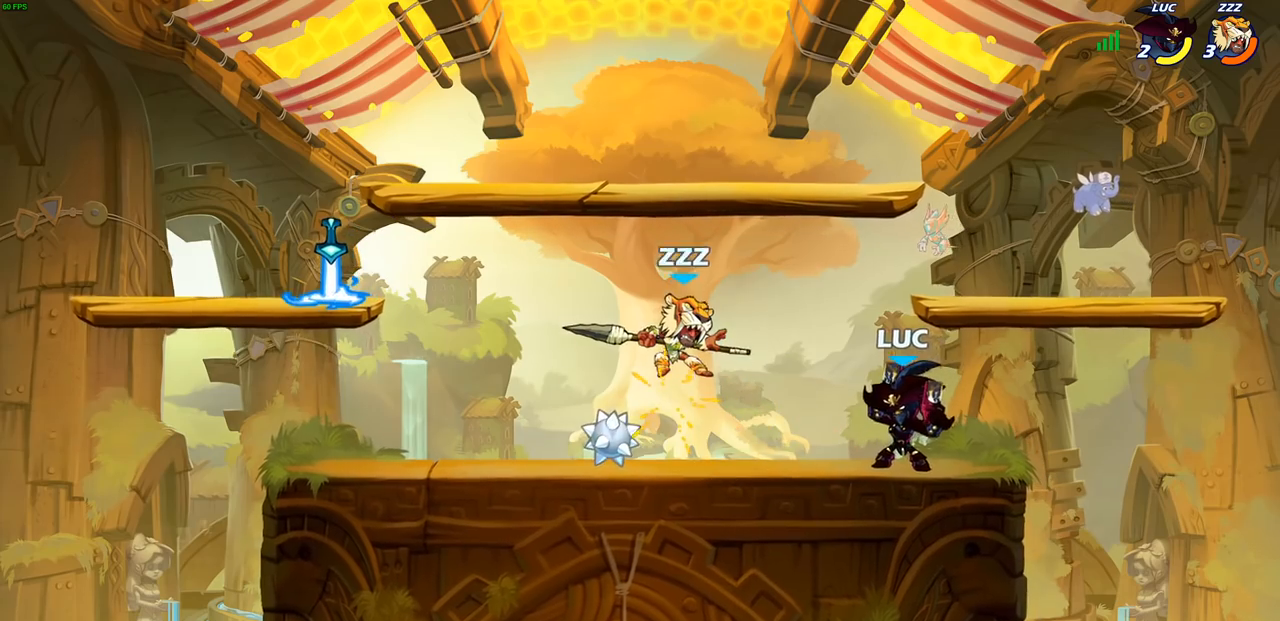
{"buttons": [], "left_stick": "left", "right_stick": "center", "events": [[50, "CROSS", "down"], [83, "SQUARE", "down"], [167, "CROSS", "up"], [167, "SQUARE", "up"]]}
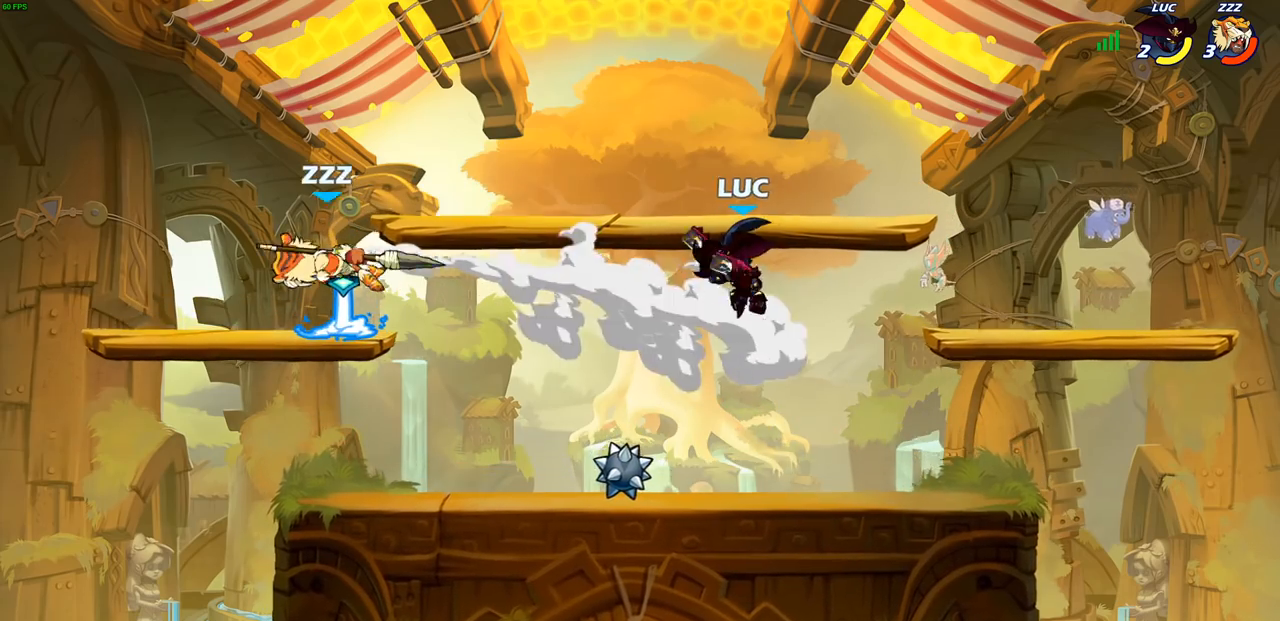
{"buttons": [], "left_stick": "center", "right_stick": "center", "events": [[50, "left_stick", "down-left"], [317, "left_stick", "left"], [400, "R2", "down"], [433, "CIRCLE", "down"], [450, "left_stick", "center"], [500, "CIRCLE", "up"], [500, "R2", "up"]]}
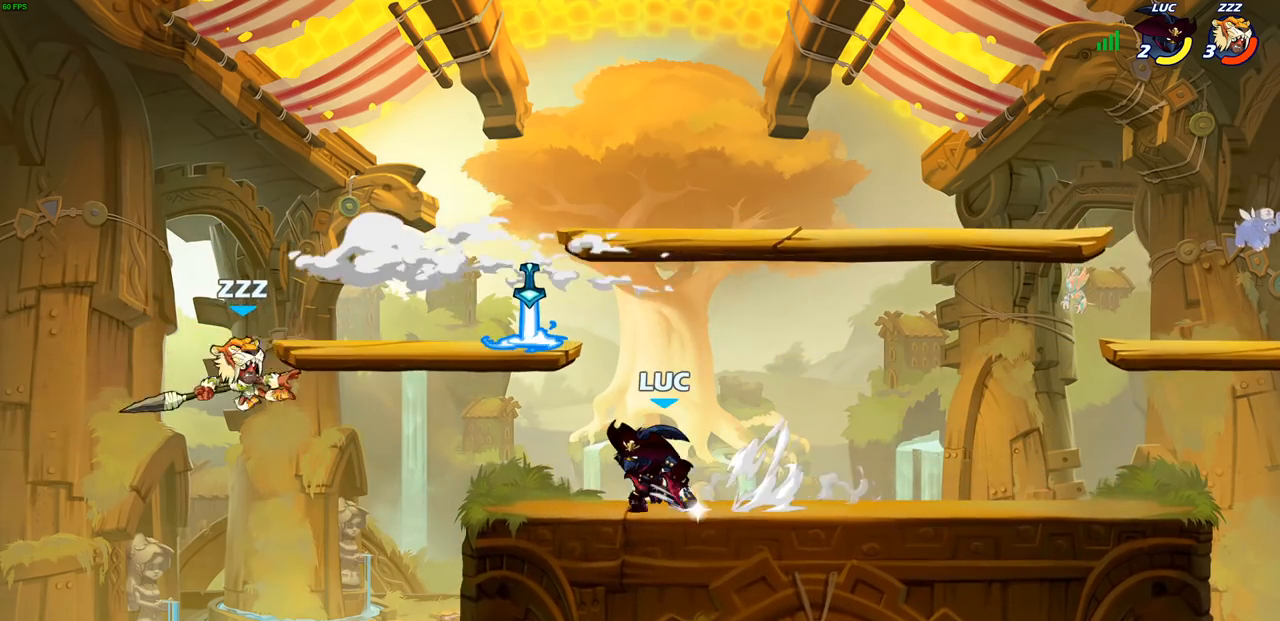
{"buttons": [], "left_stick": "center", "right_stick": "center", "events": []}
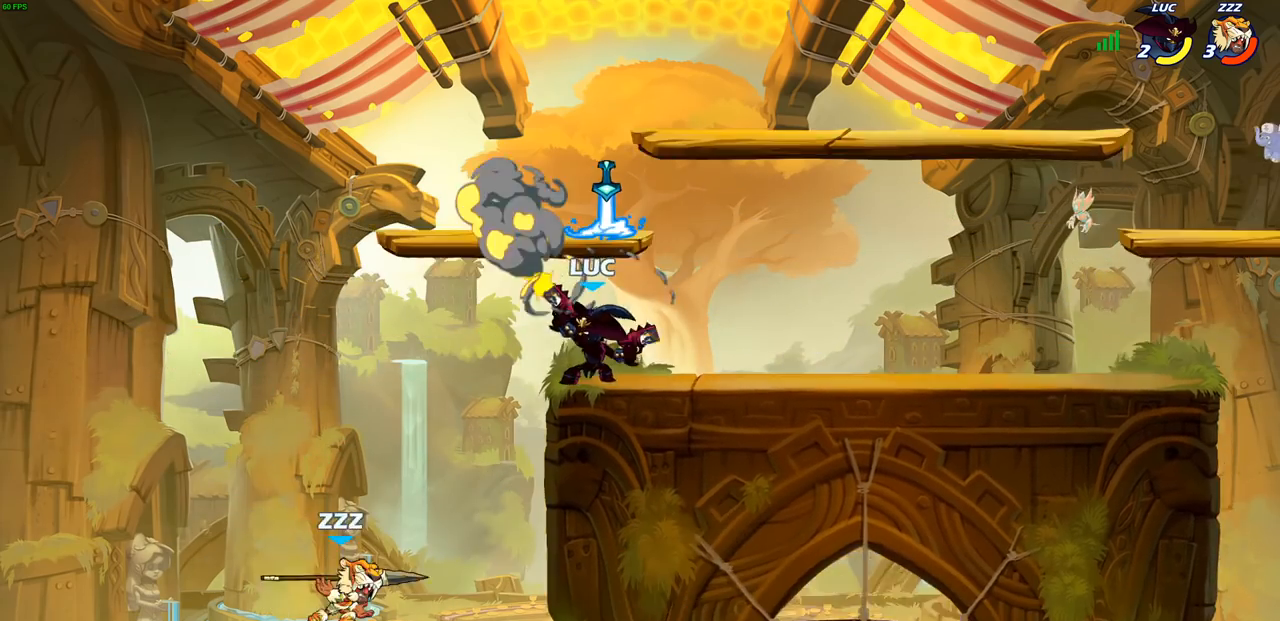
{"buttons": [], "left_stick": "left", "right_stick": "center", "events": [[417, "left_stick", "left"]]}